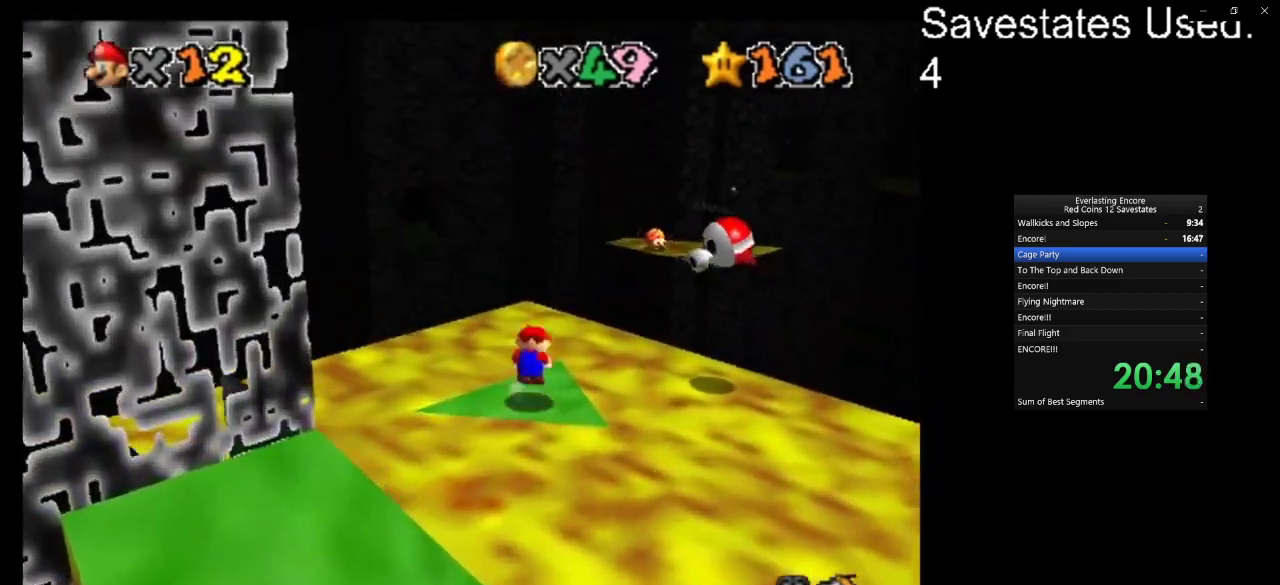
Gameplay with a controller (Nintendo layout); each line is a JSON object with the inputs held at the frame after it (dt_ms = milliseconds from this image to that frame). "events" lists button and stick changes between this image and that frame as [ms after this image, input, new state], when the widget could be followed in between. Not read: B L3 R3.
{"dt_ms": 800, "buttons": [], "left_stick": "up", "events": [[233, "A", "up"], [233, "left_stick", "down"], [467, "left_stick", "center"], [700, "left_stick", "up"]]}
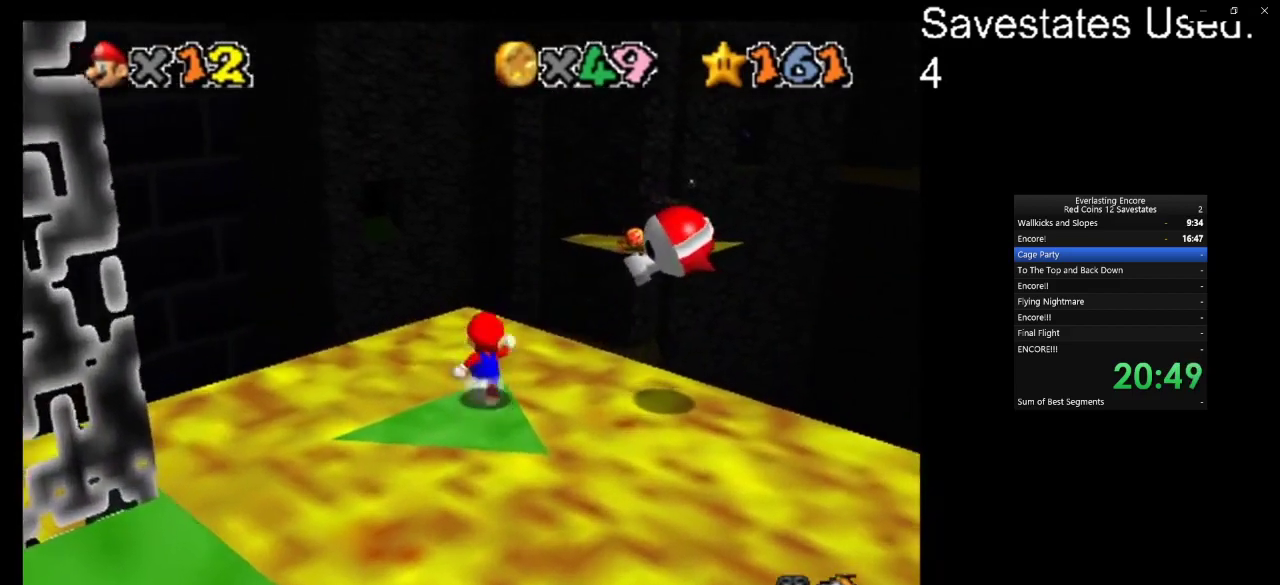
{"dt_ms": 400, "buttons": ["A"], "left_stick": "down-right", "events": [[133, "A", "down"], [267, "left_stick", "down"], [367, "left_stick", "down-right"]]}
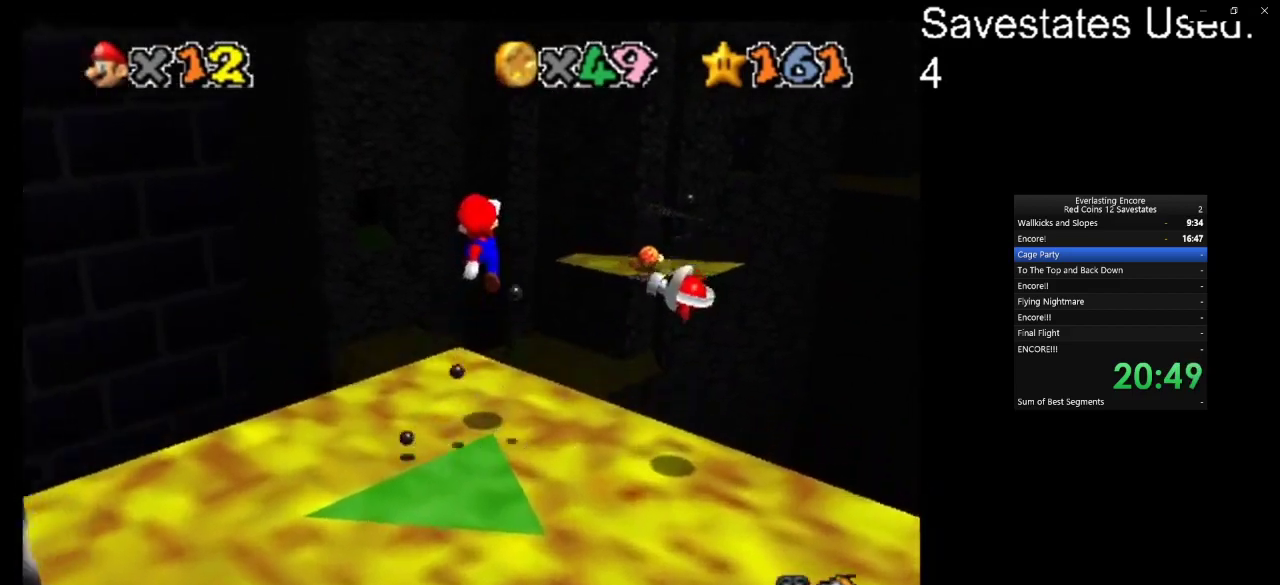
{"dt_ms": 400, "buttons": ["A"], "left_stick": "down-left", "events": [[233, "left_stick", "down"], [400, "left_stick", "down-left"]]}
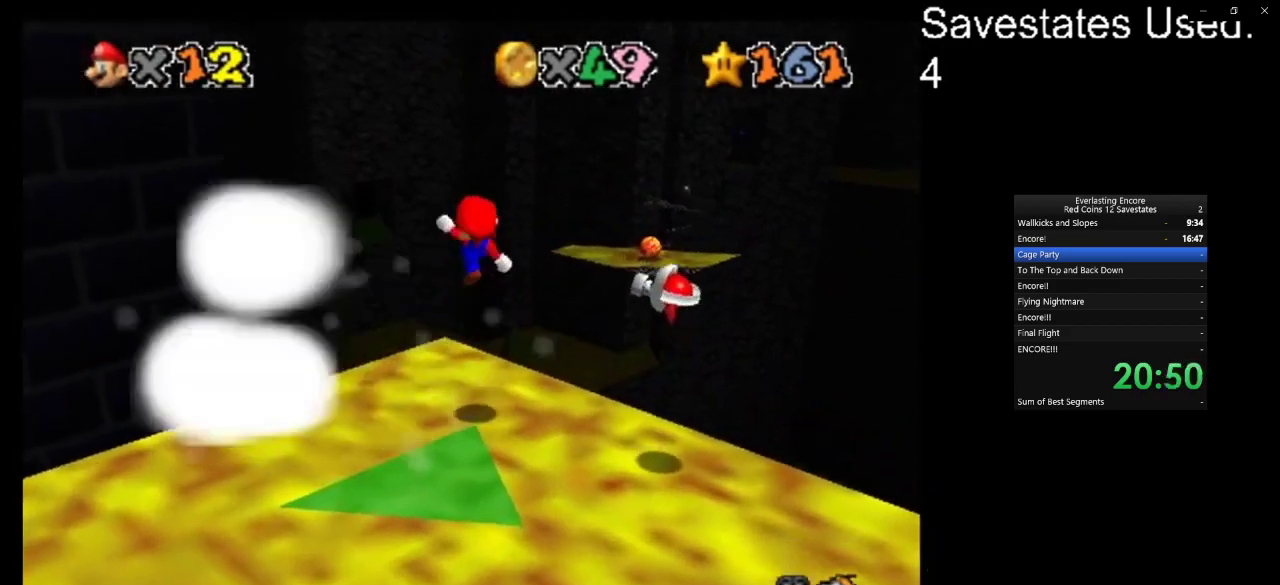
{"dt_ms": 600, "buttons": [], "left_stick": "up", "events": [[200, "A", "up"], [200, "left_stick", "down"], [300, "left_stick", "center"], [533, "left_stick", "up"]]}
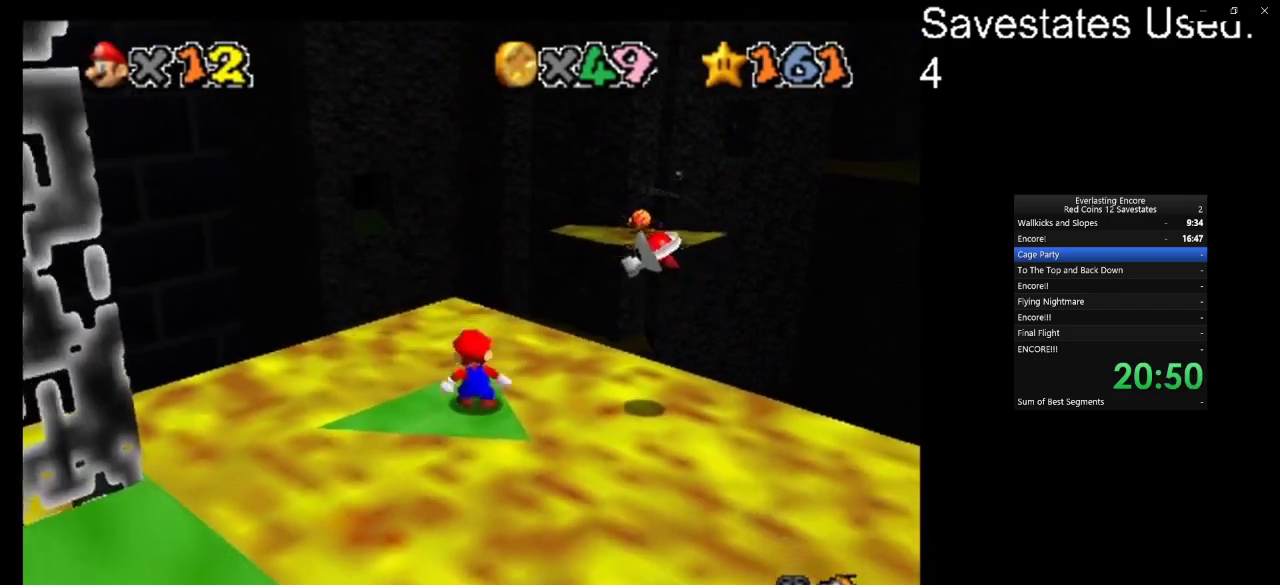
{"dt_ms": 500, "buttons": [], "left_stick": "center", "events": [[133, "A", "down"], [133, "left_stick", "center"], [233, "A", "up"], [267, "left_stick", "up"], [400, "left_stick", "center"]]}
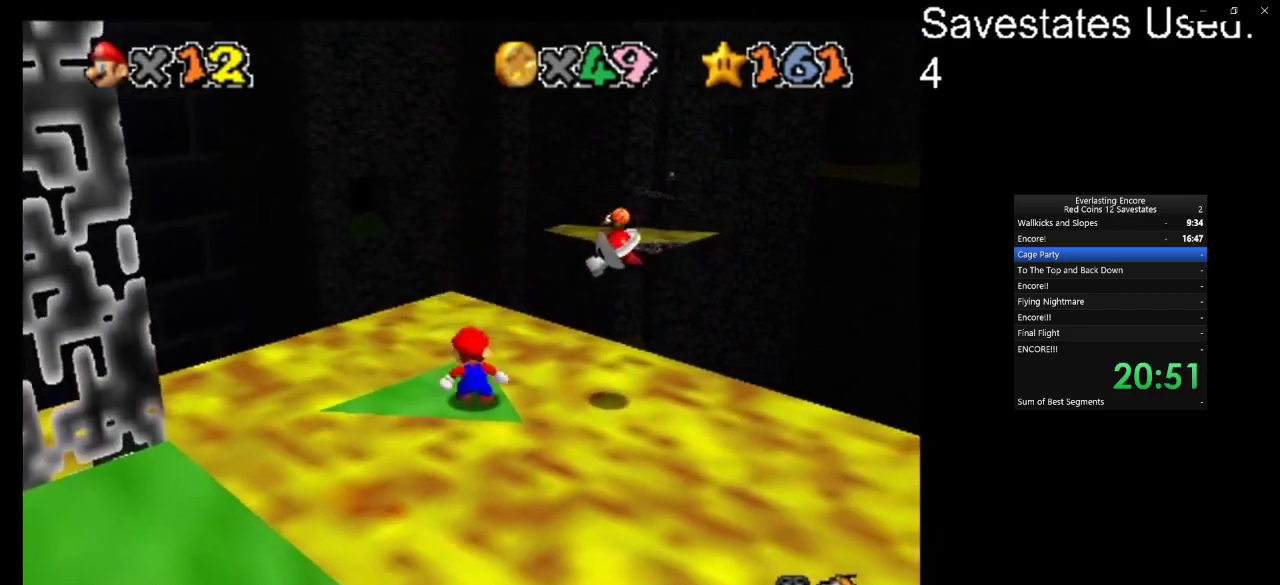
{"dt_ms": 700, "buttons": ["A"], "left_stick": "left", "events": [[33, "A", "down"], [33, "left_stick", "right"], [600, "left_stick", "left"]]}
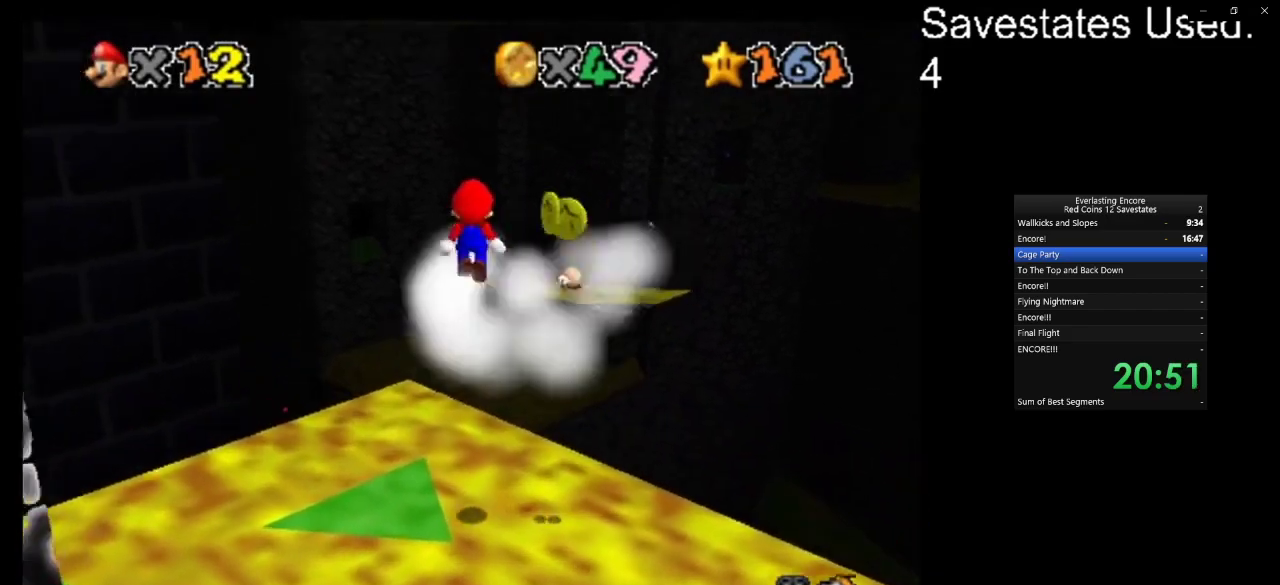
{"dt_ms": 300, "buttons": [], "left_stick": "left", "events": [[167, "A", "up"], [200, "left_stick", "up-left"], [300, "left_stick", "left"]]}
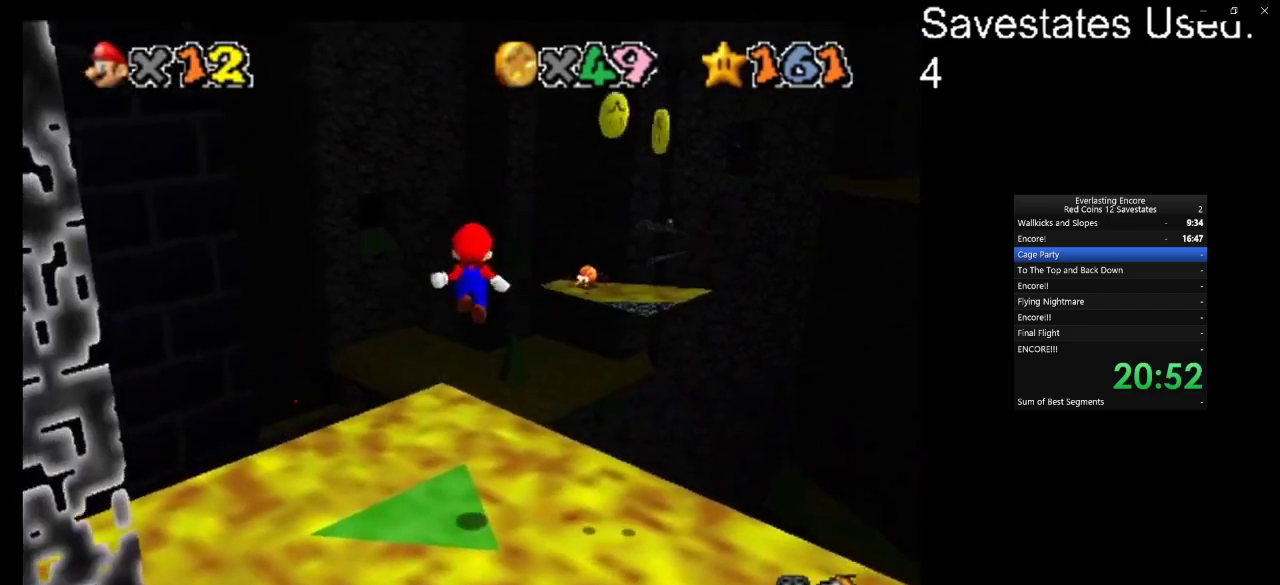
{"dt_ms": 300, "buttons": ["DPAD_LEFT"], "left_stick": "center", "events": [[133, "DPAD_LEFT", "down"], [300, "left_stick", "center"]]}
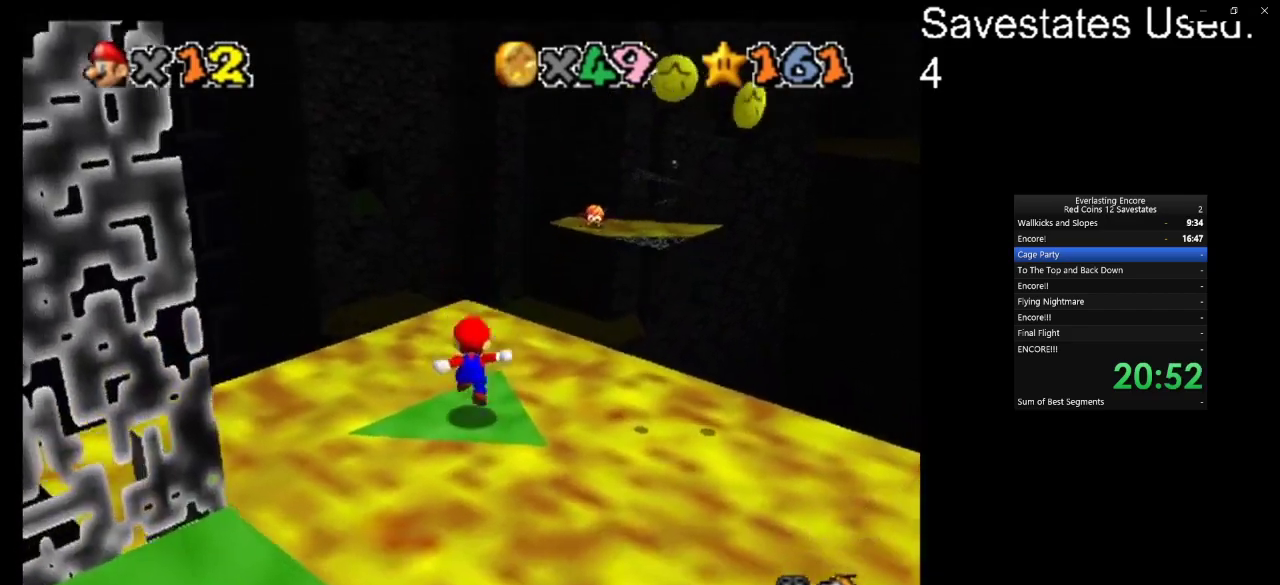
{"dt_ms": 700, "buttons": ["DPAD_LEFT"], "left_stick": "center", "events": []}
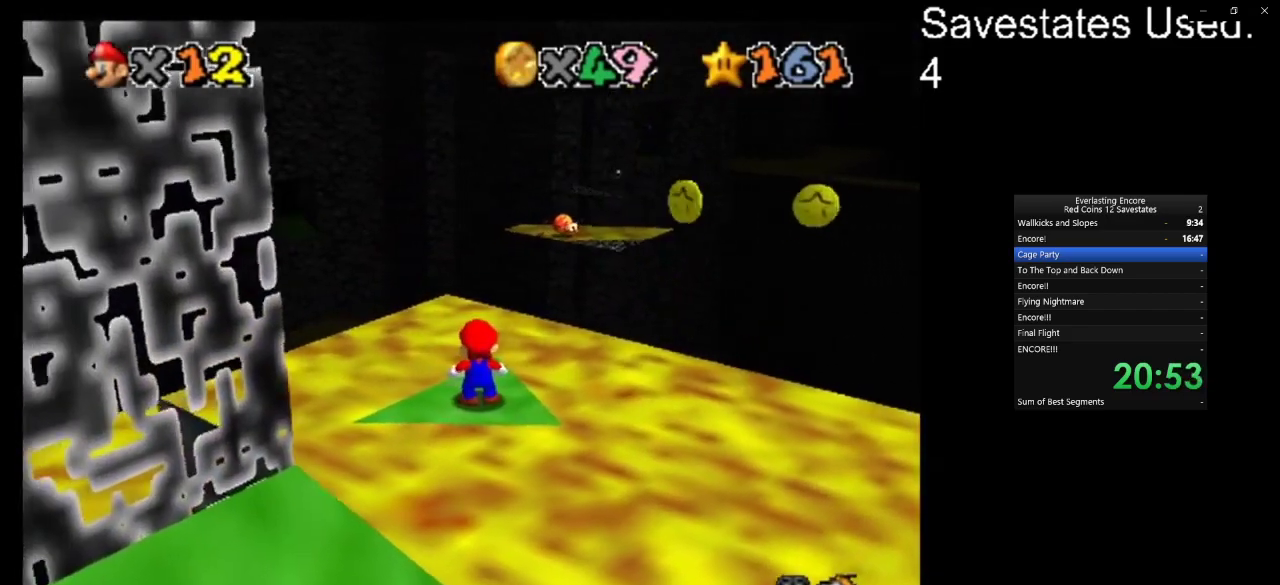
{"dt_ms": 500, "buttons": ["DPAD_LEFT"], "left_stick": "center", "events": []}